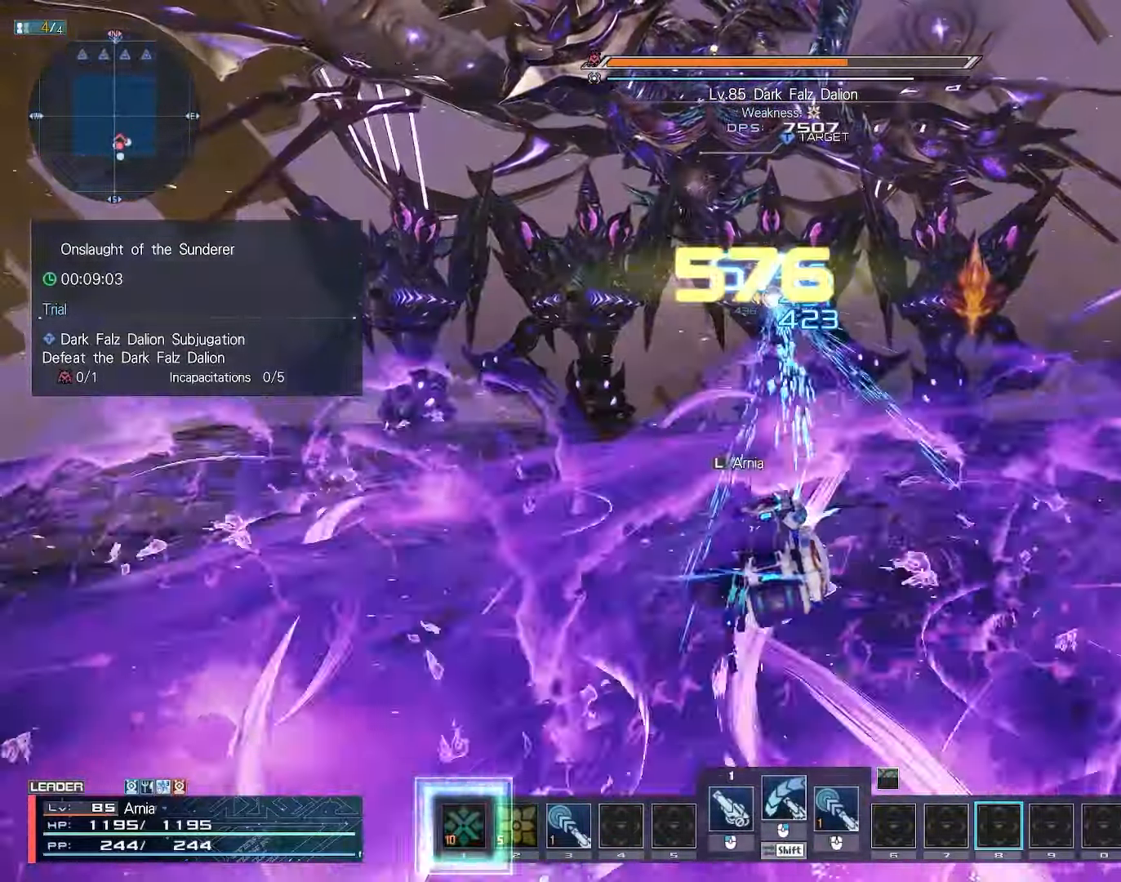
Gameplay with keyboard and mouse; each line is a JSON object with the keys and mouse buttons held at the frame after it. "events" lists presses ("down") and releases ("up") of "1", "2", "3", "4", "5", "6", "7", "9", "a", "b", "c", "d", "e", "q", "s", "shift", "space", "tab", "w", "x", "z", "mouse_left", "mouse_wheel", "mouse_right" and "mouse_mb4" between this image and that frame as [ms after this image, input, new state], when the widget could be followed in between. "mouse_left", "mouse_wheel", "mouse_right", "mouse_mb4" = the "left", "wheel", "right", "mb4" buttons of the "mouse" list. No other keys are recorded. "wheel" means that the mouse wheel is clicked or scrolled. Mouse movement is not recorded.
{"keys": ["space", "w"], "mouse": ["left"], "events": [[67, "space", "down"], [100, "w", "down"], [300, "a", "up"]]}
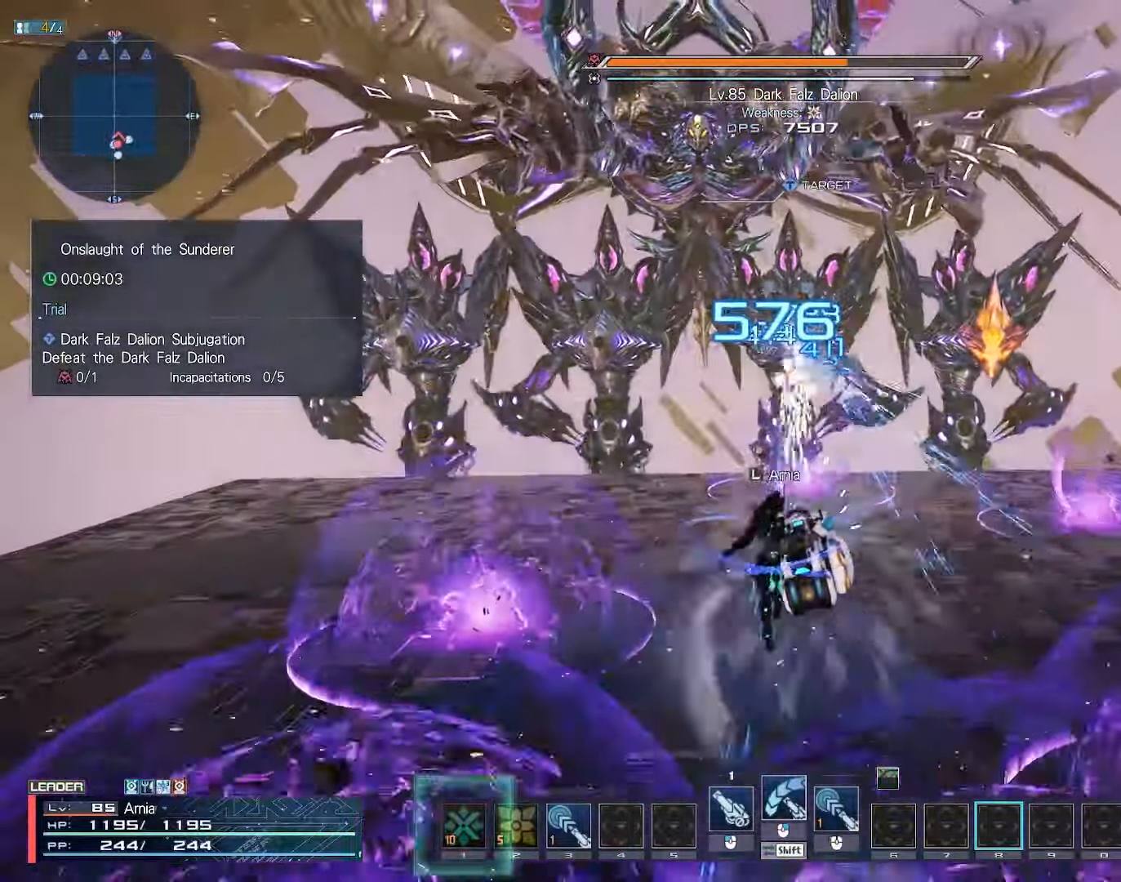
{"keys": ["w"], "mouse": ["left"], "events": [[383, "space", "up"]]}
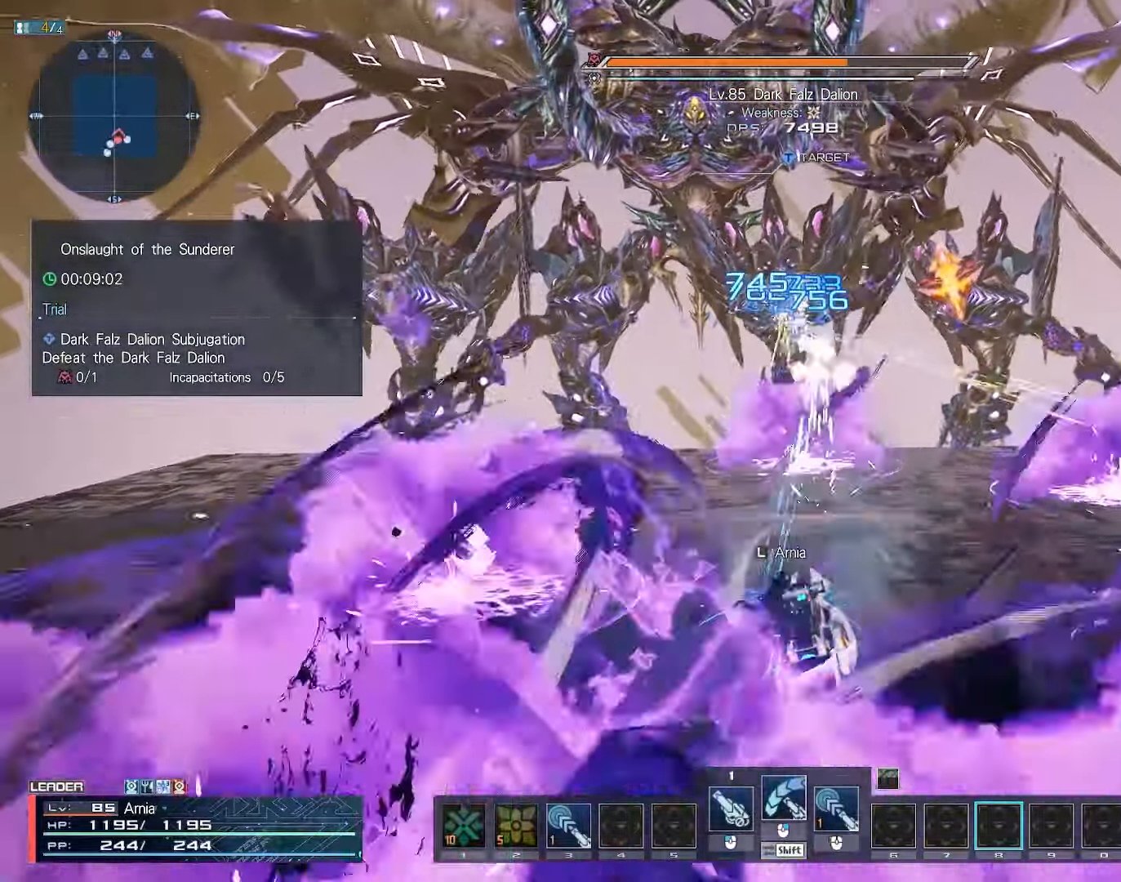
{"keys": ["w"], "mouse": ["left"], "events": [[333, "d", "down"], [467, "d", "up"]]}
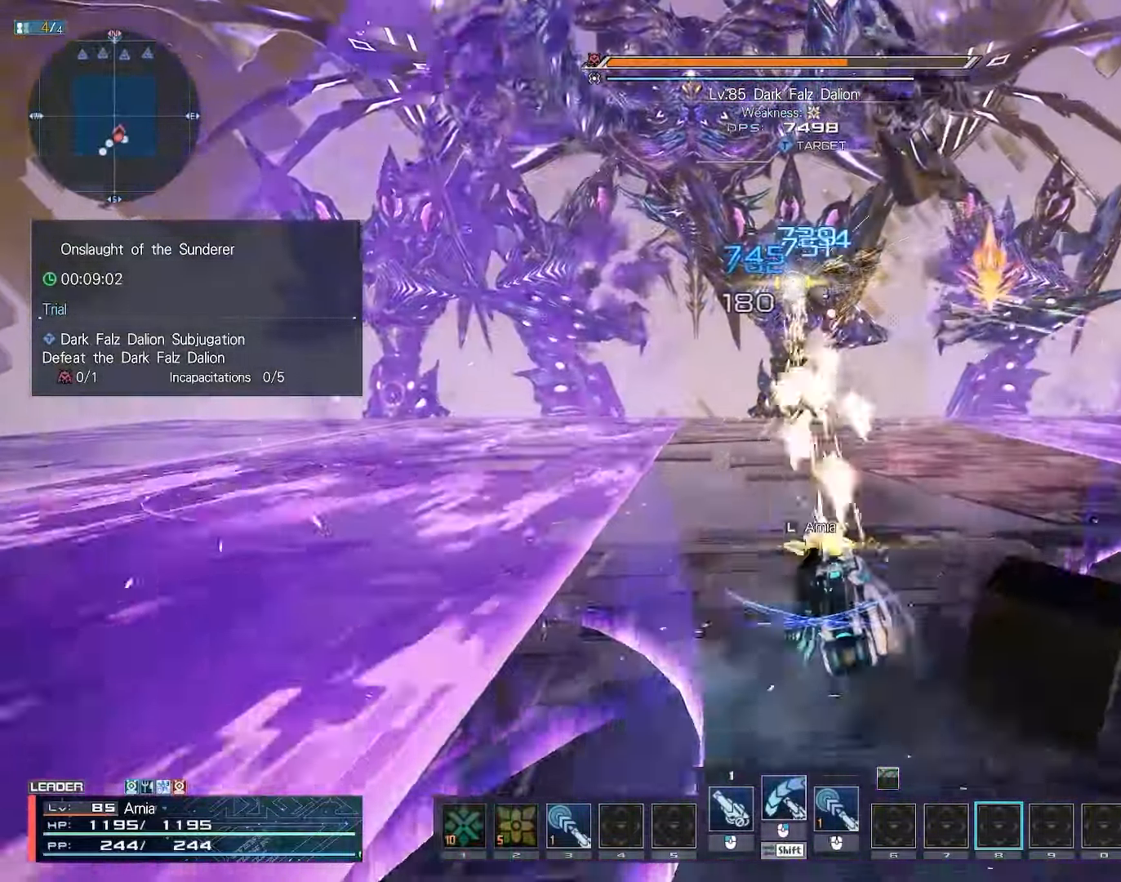
{"keys": ["a", "w"], "mouse": ["left"], "events": [[433, "a", "down"]]}
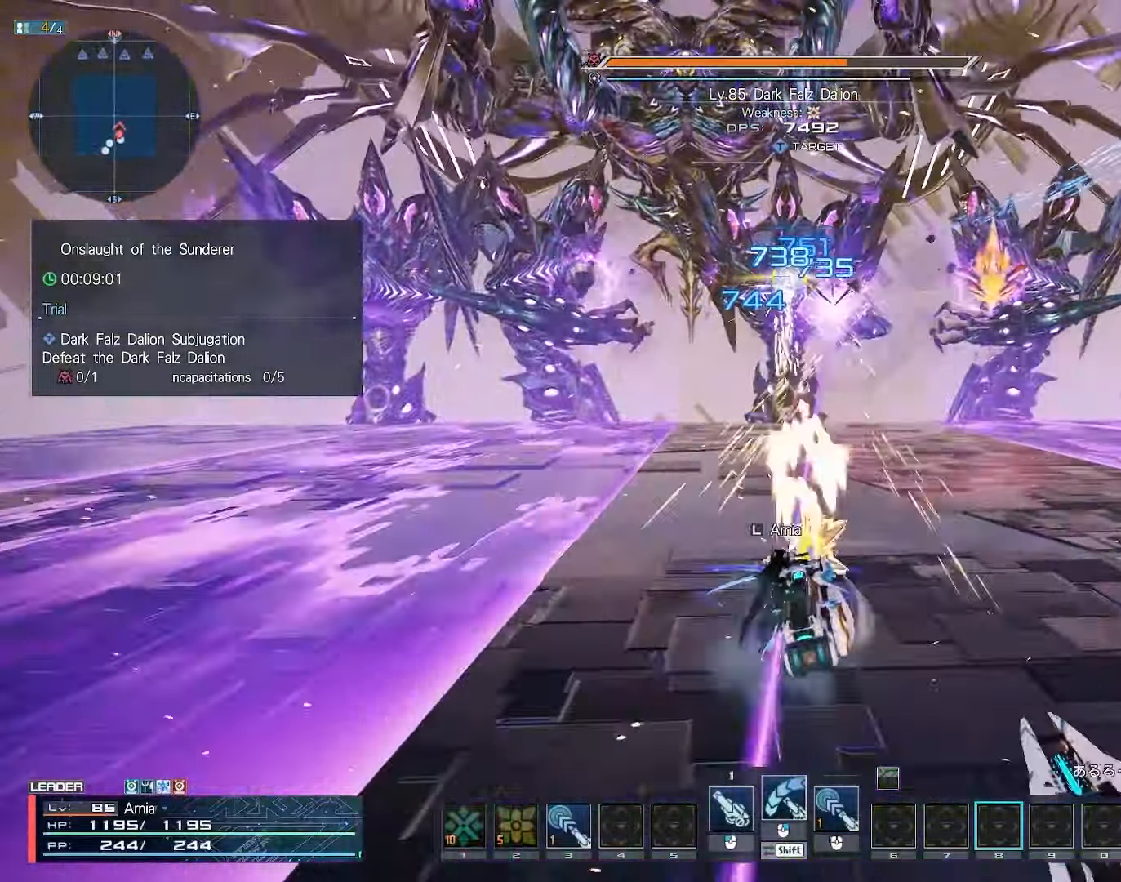
{"keys": ["w"], "mouse": ["left"], "events": [[300, "a", "up"]]}
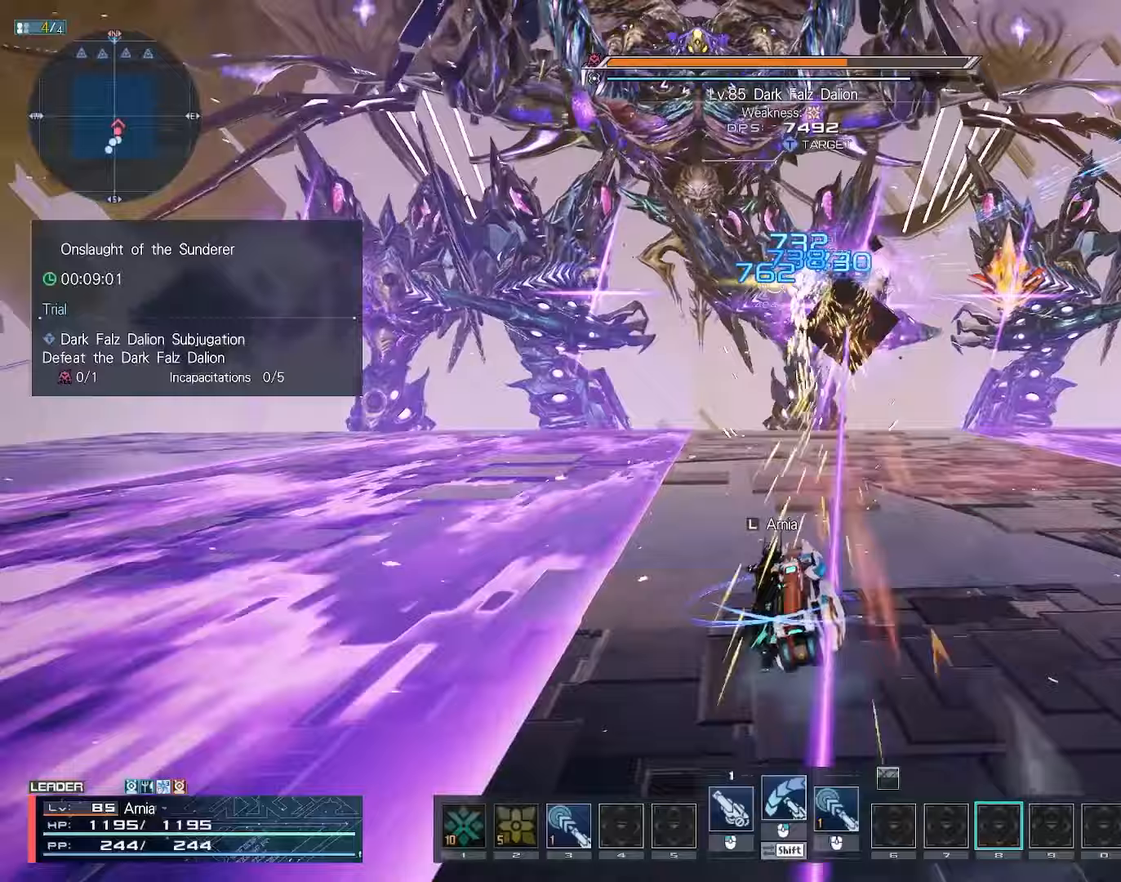
{"keys": ["a", "w"], "mouse": ["left"], "events": [[17, "space", "down"], [167, "space", "up"], [267, "space", "down"], [467, "a", "down"], [500, "space", "up"]]}
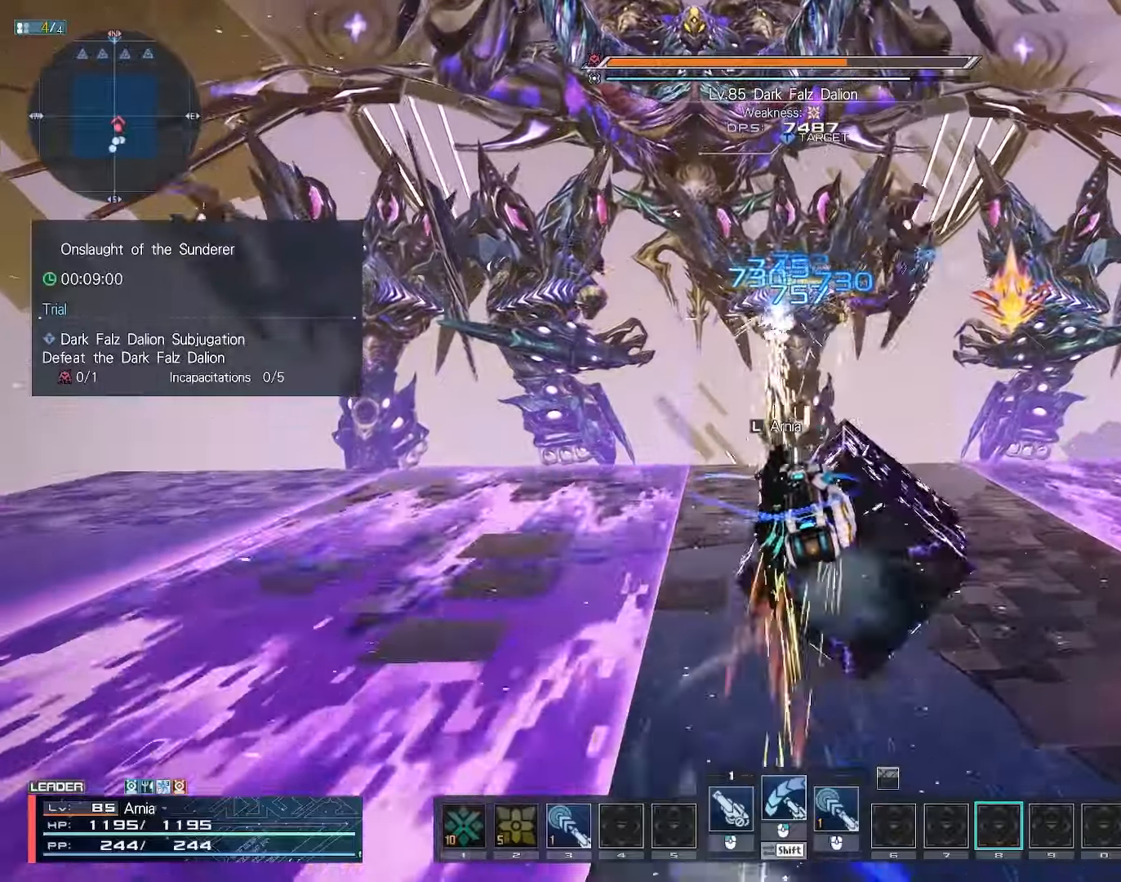
{"keys": [], "mouse": ["left"], "events": [[183, "a", "up"], [217, "w", "up"]]}
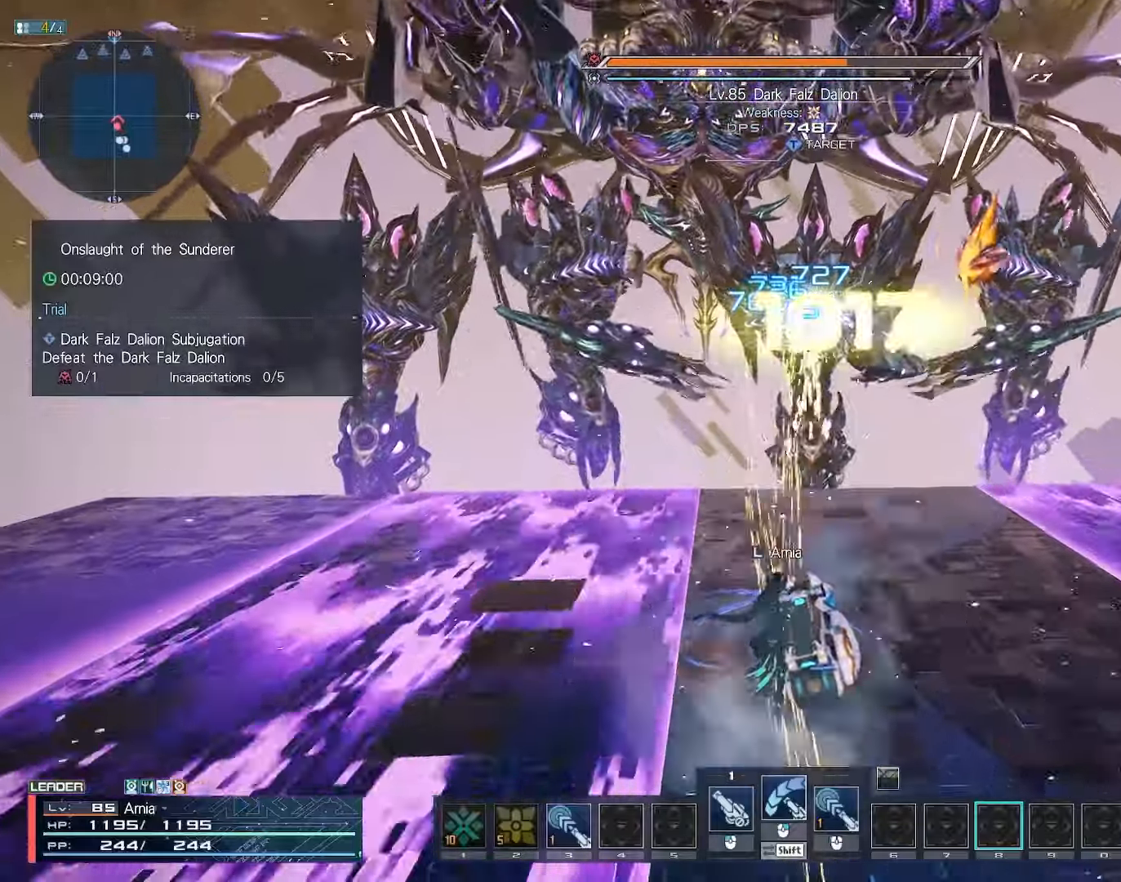
{"keys": [], "mouse": ["left"], "events": []}
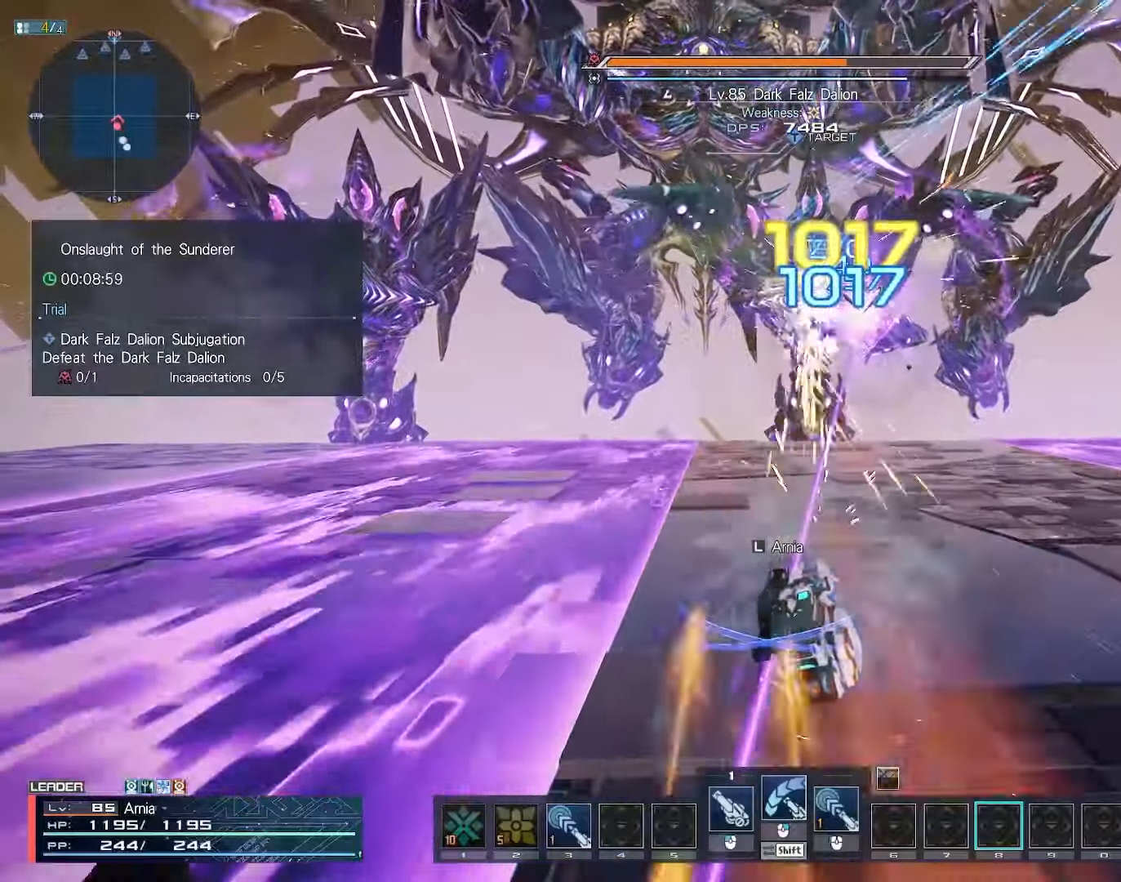
{"keys": [], "mouse": ["left"], "events": []}
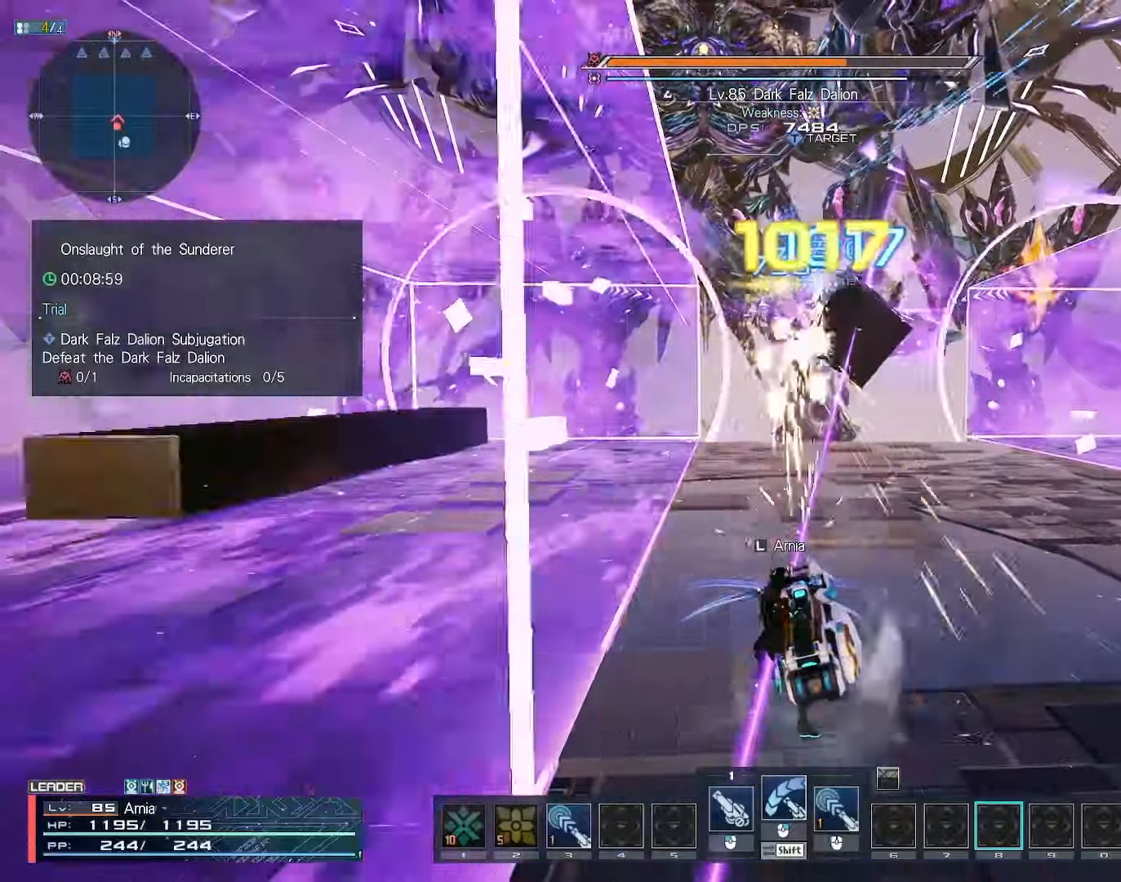
{"keys": [], "mouse": ["left"], "events": [[33, "space", "down"], [200, "space", "up"], [317, "space", "down"], [467, "space", "up"]]}
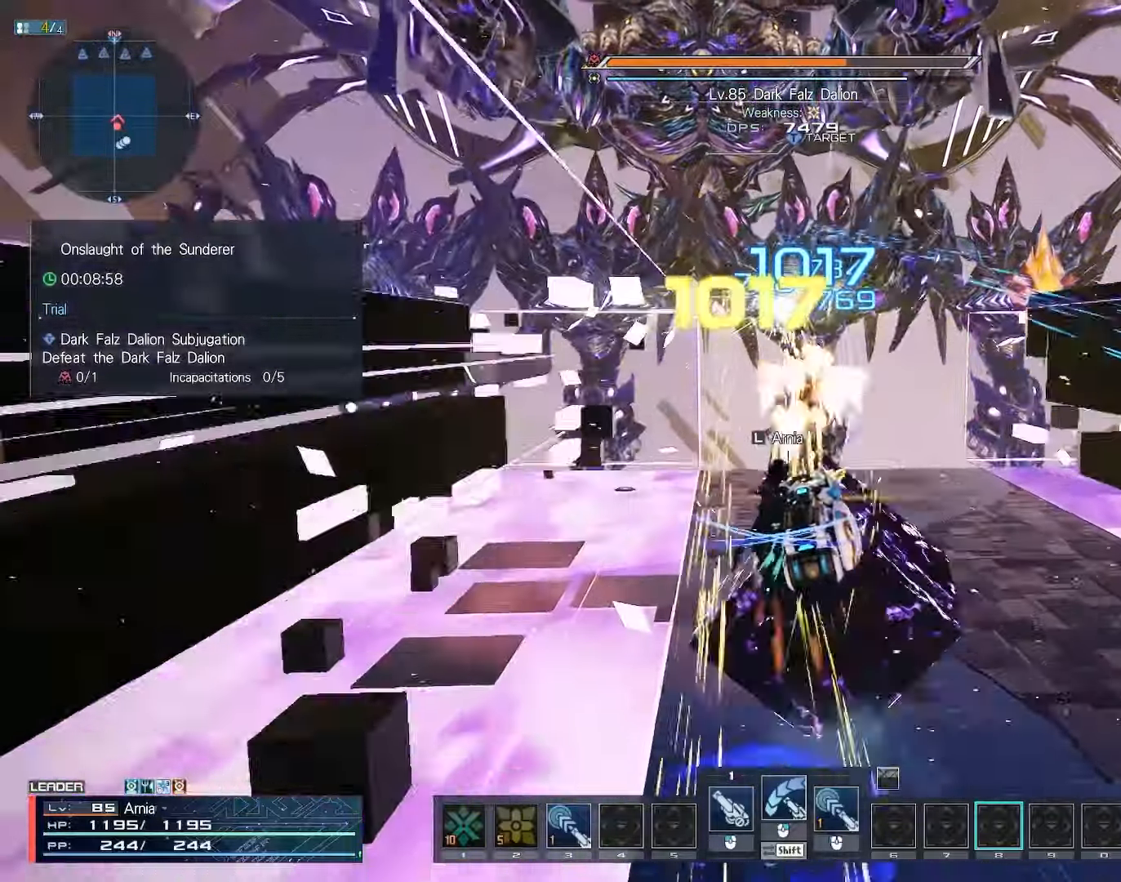
{"keys": [], "mouse": ["left"], "events": []}
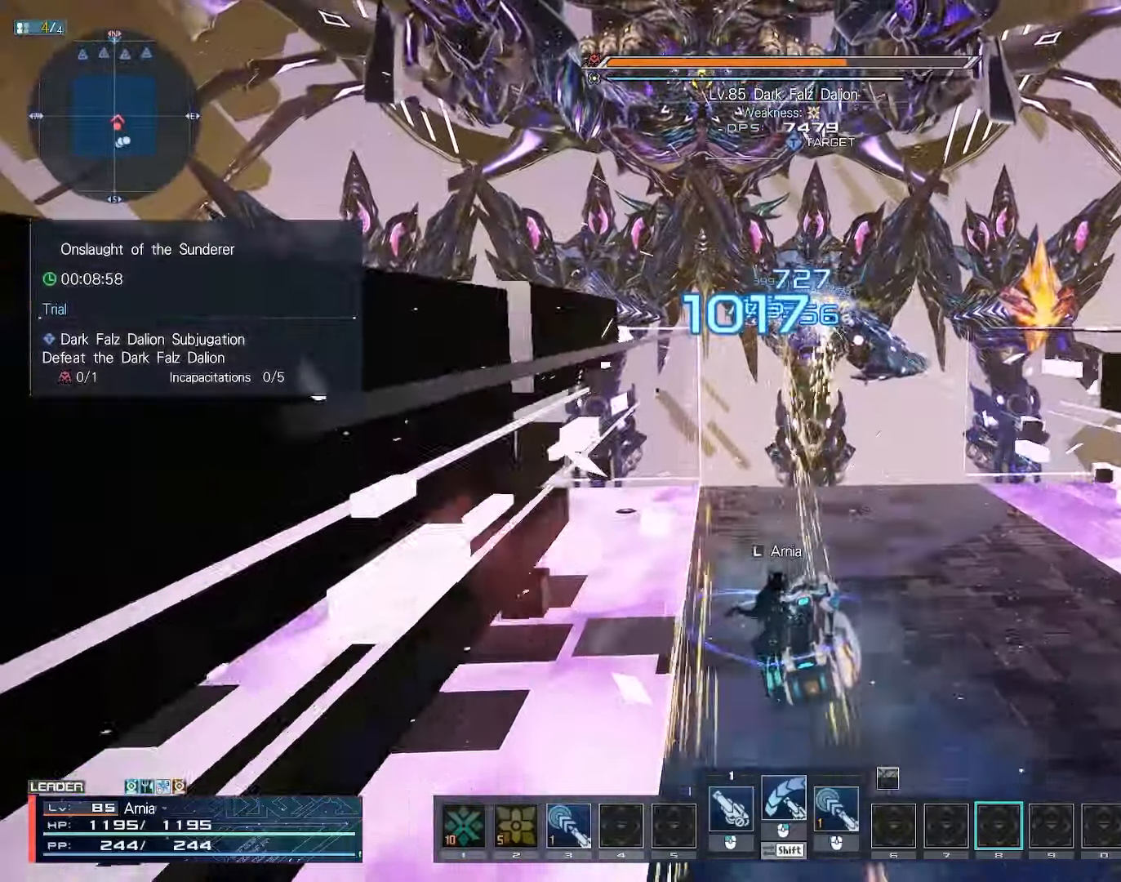
{"keys": [], "mouse": ["left"], "events": []}
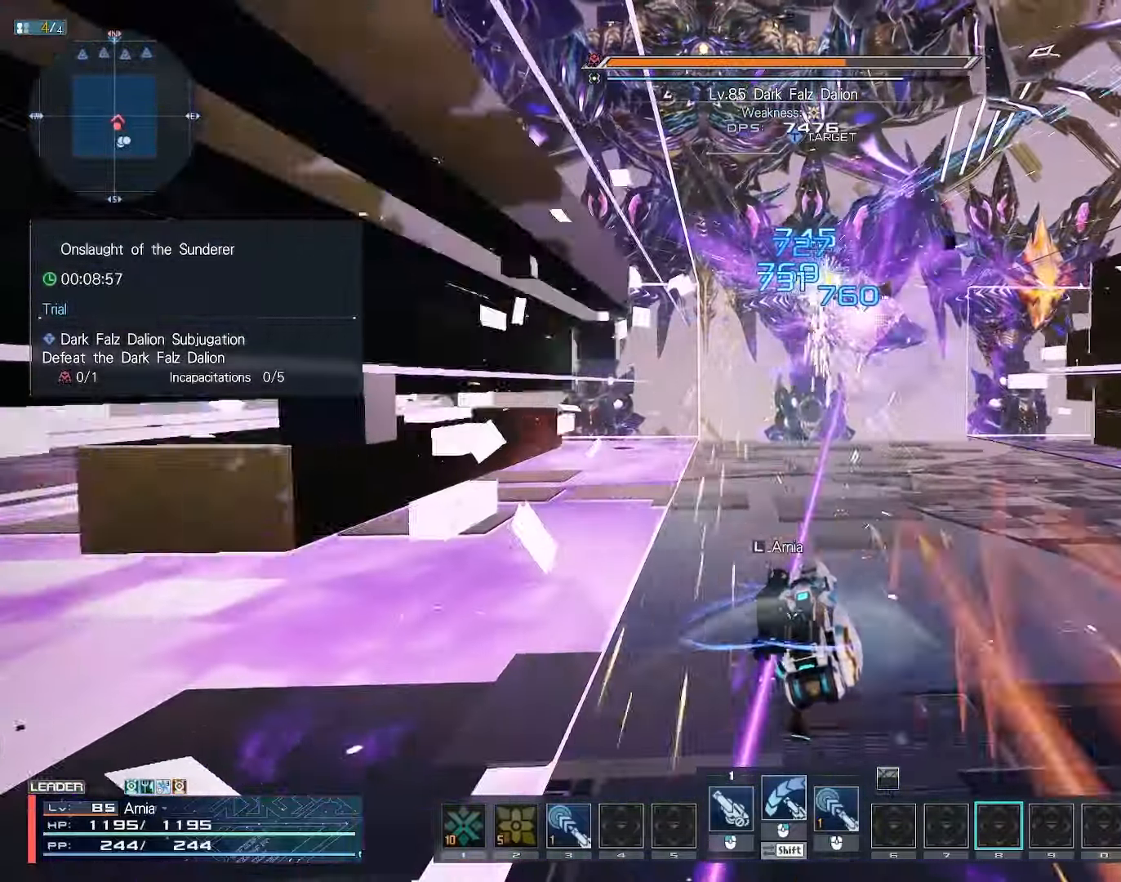
{"keys": [], "mouse": ["left"], "events": []}
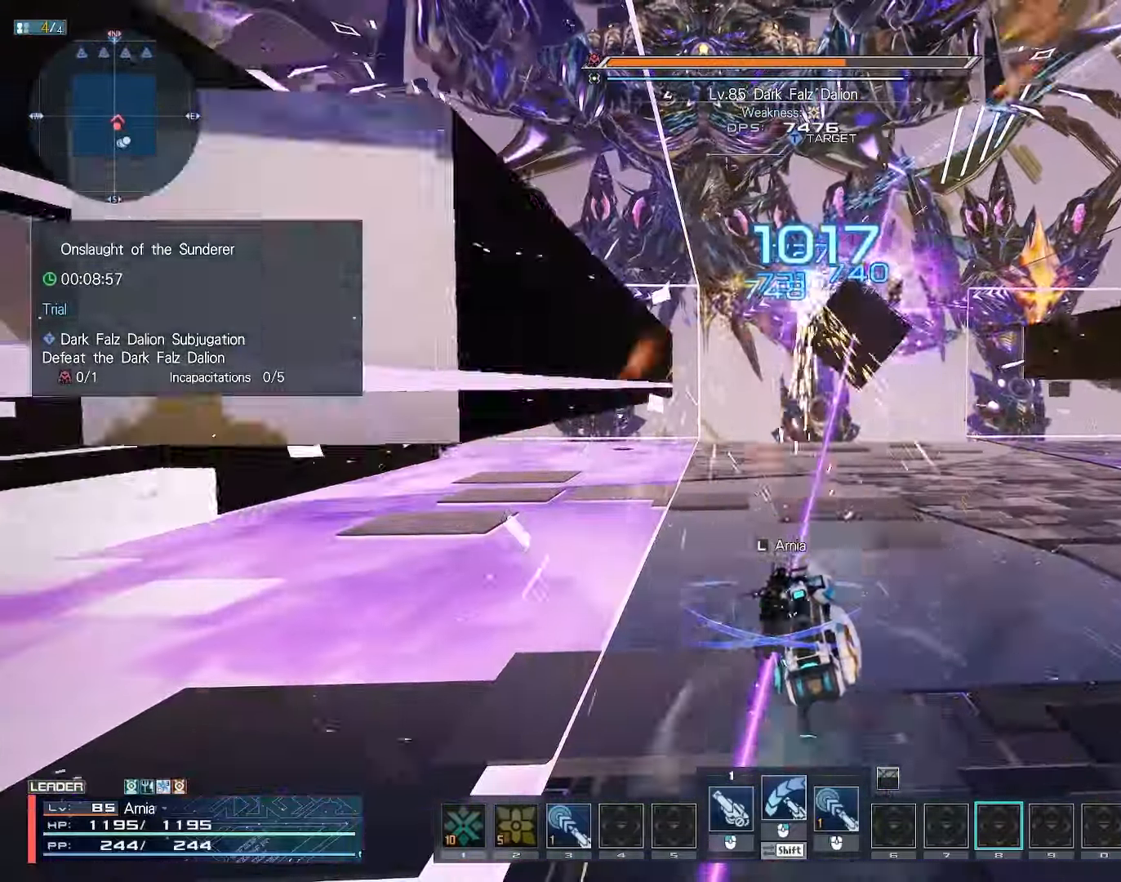
{"keys": [], "mouse": ["left"], "events": [[17, "space", "down"], [167, "space", "up"], [317, "space", "down"], [483, "space", "up"]]}
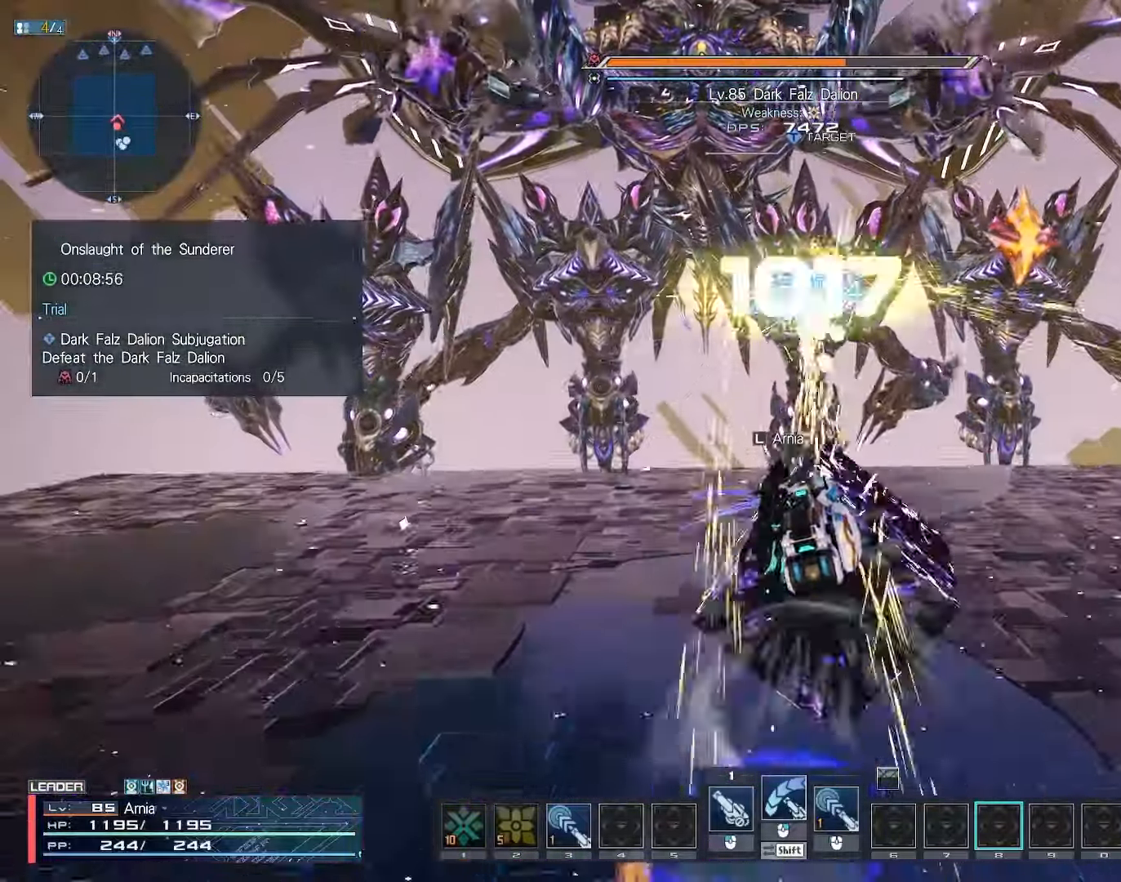
{"keys": [], "mouse": ["left"], "events": []}
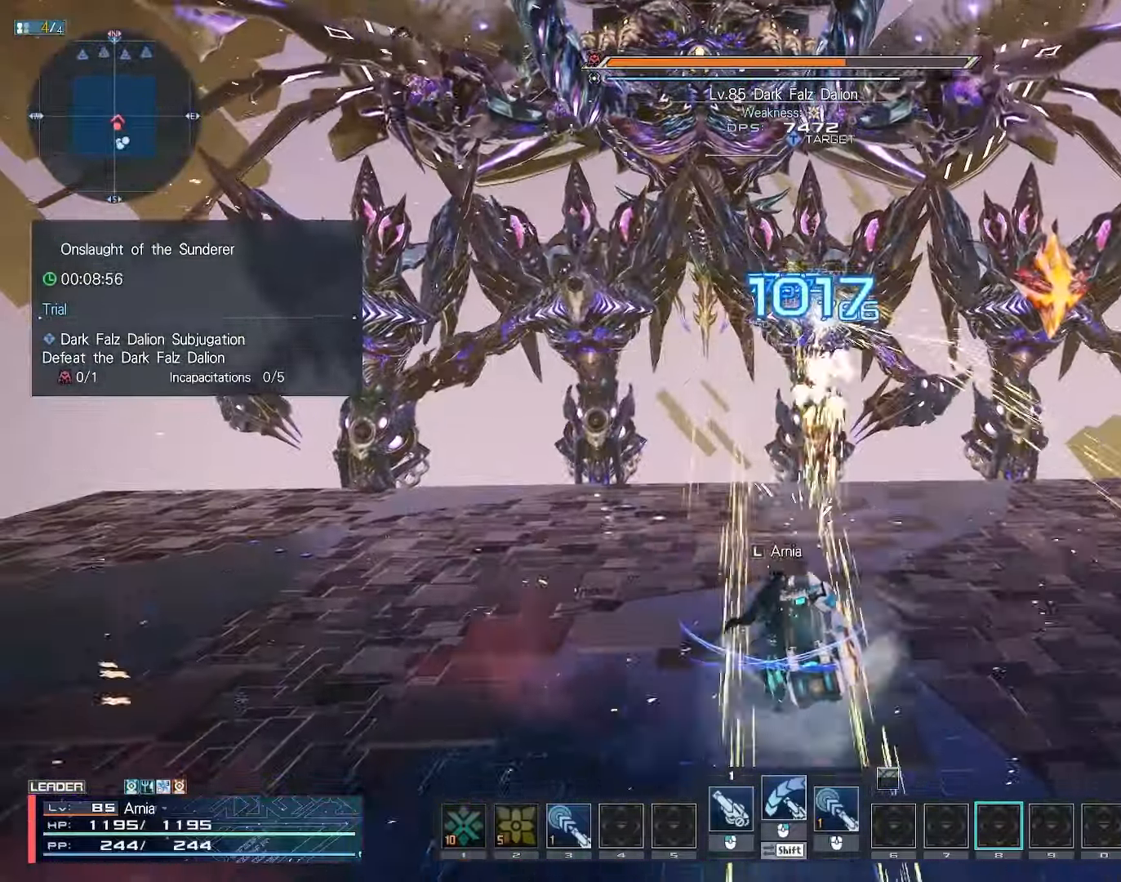
{"keys": [], "mouse": ["left"], "events": []}
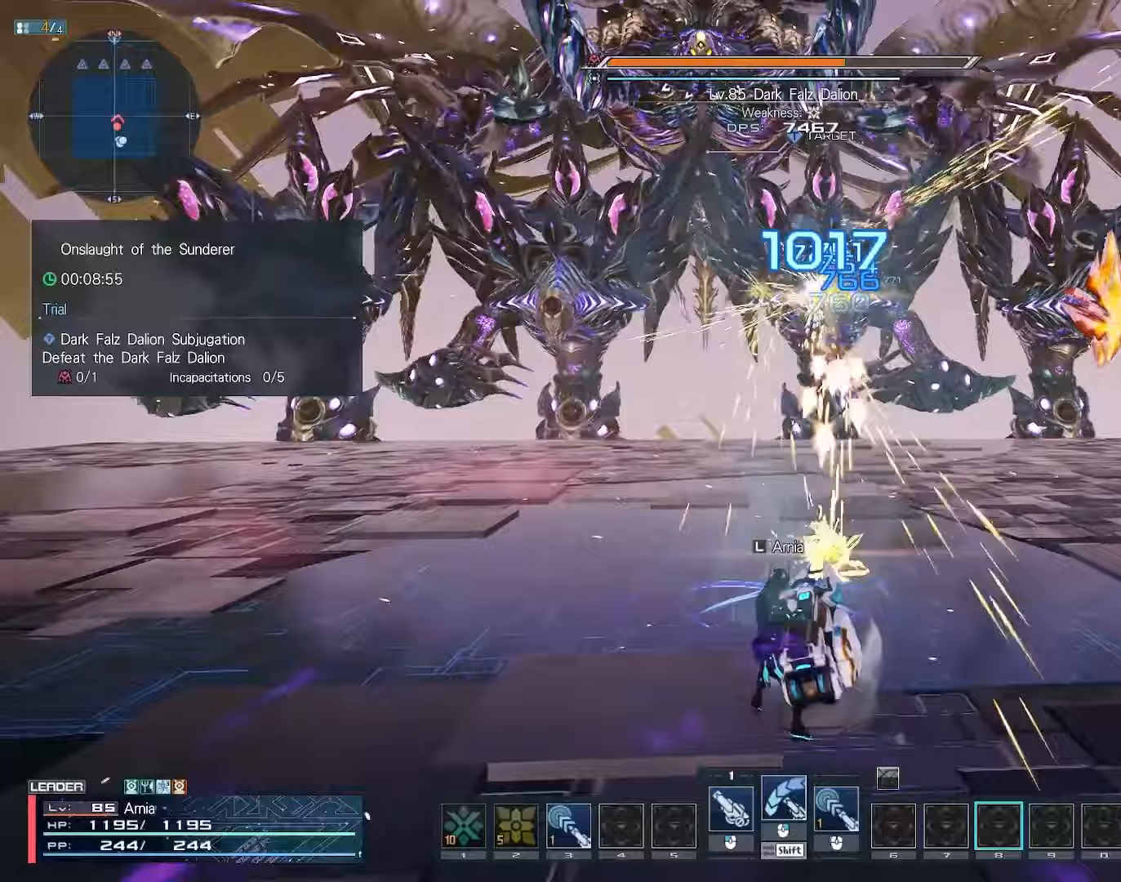
{"keys": [], "mouse": ["left"], "events": []}
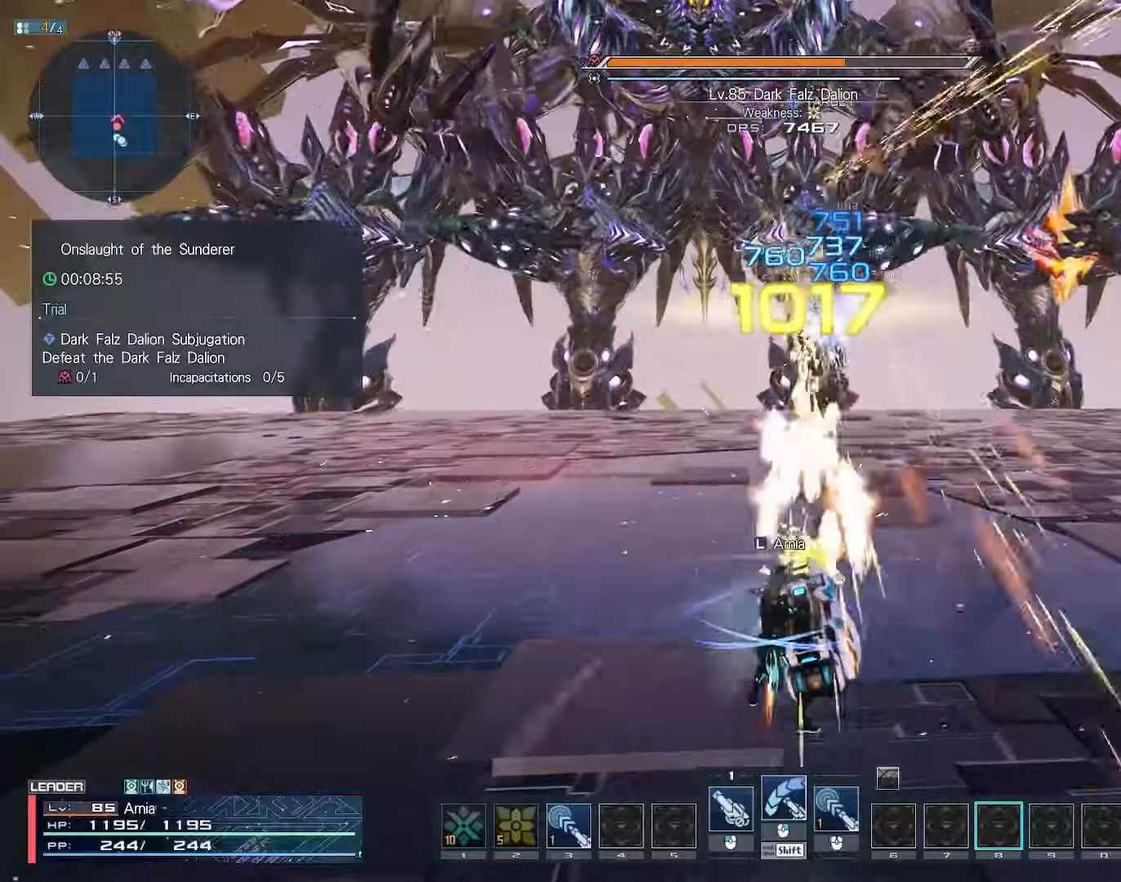
{"keys": [], "mouse": ["left"], "events": []}
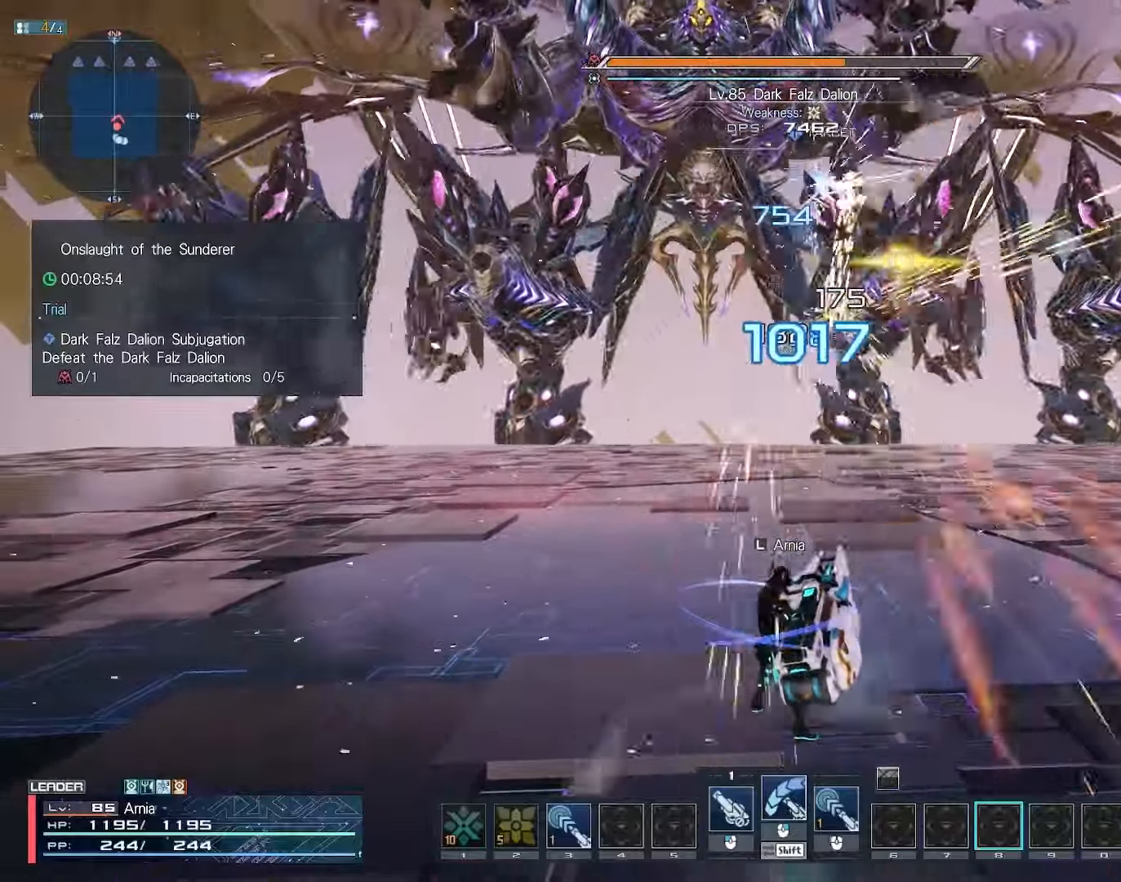
{"keys": [], "mouse": ["left"], "events": []}
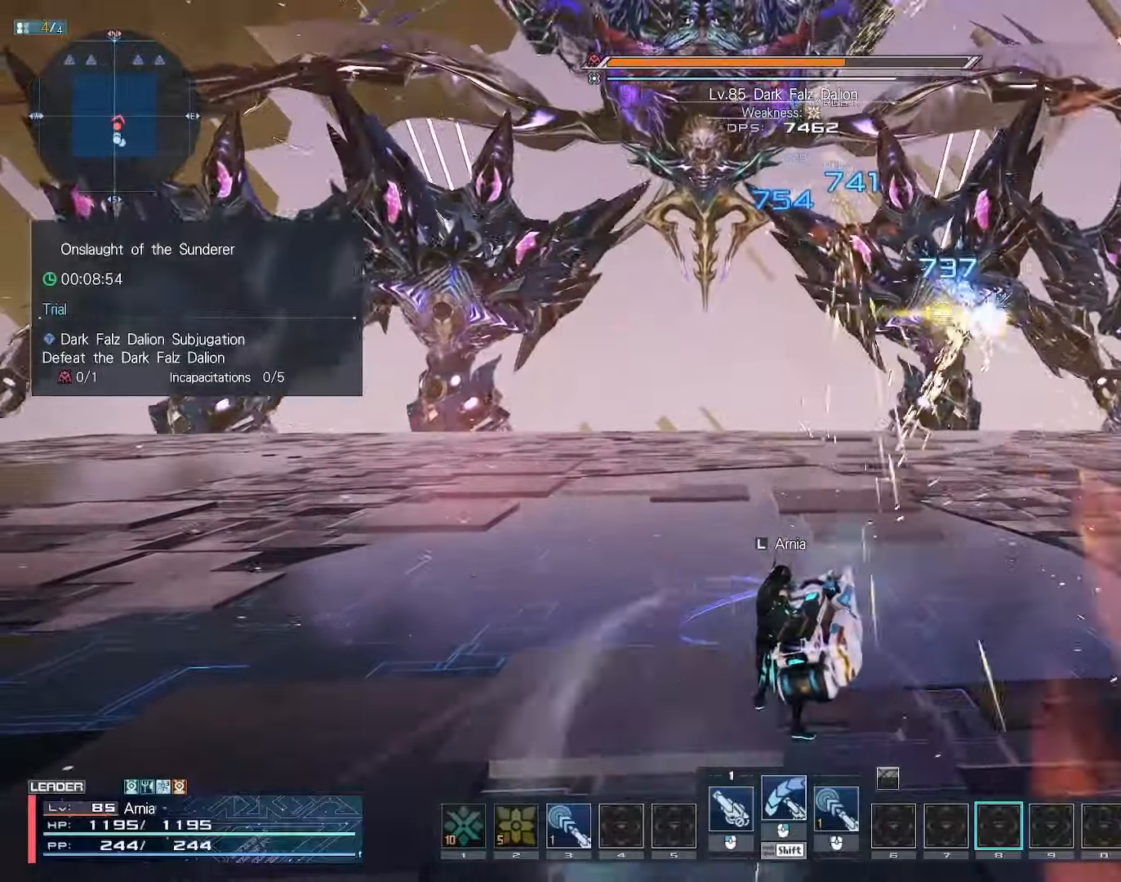
{"keys": [], "mouse": ["left"], "events": []}
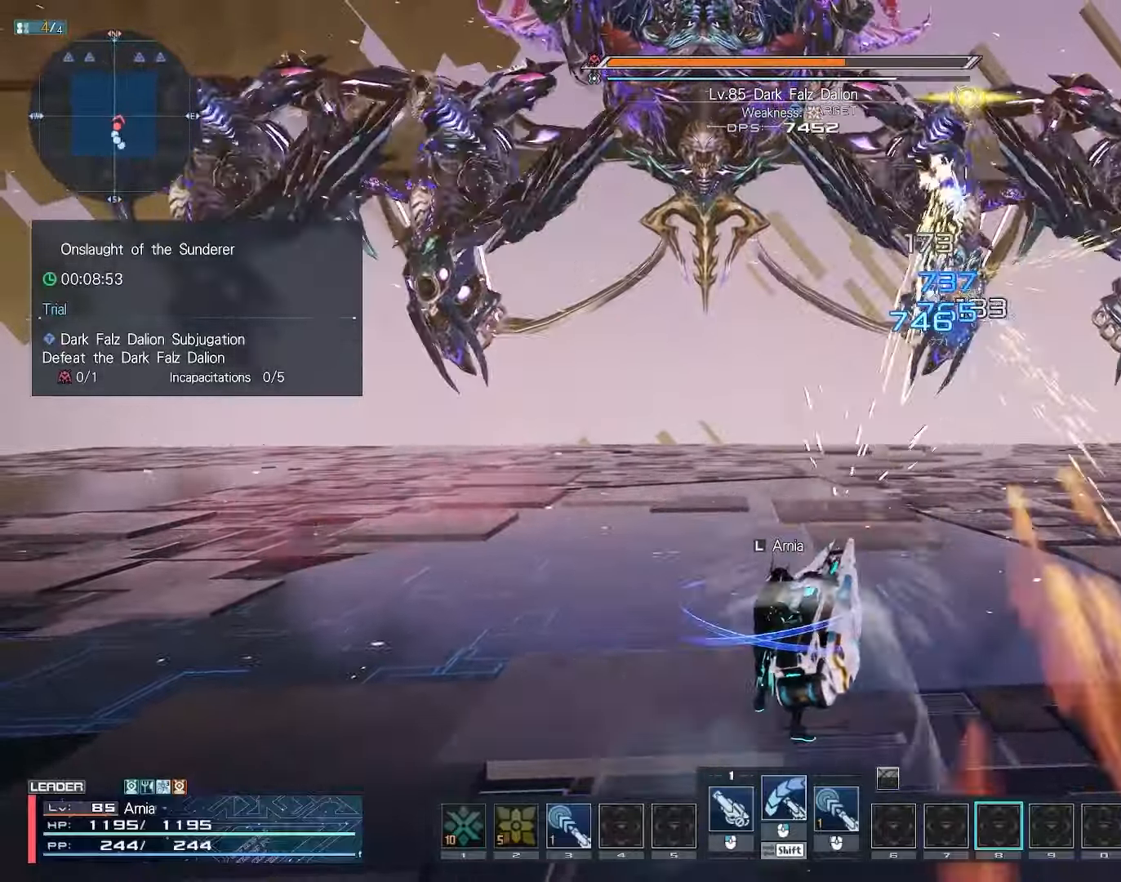
{"keys": [], "mouse": ["left"], "events": []}
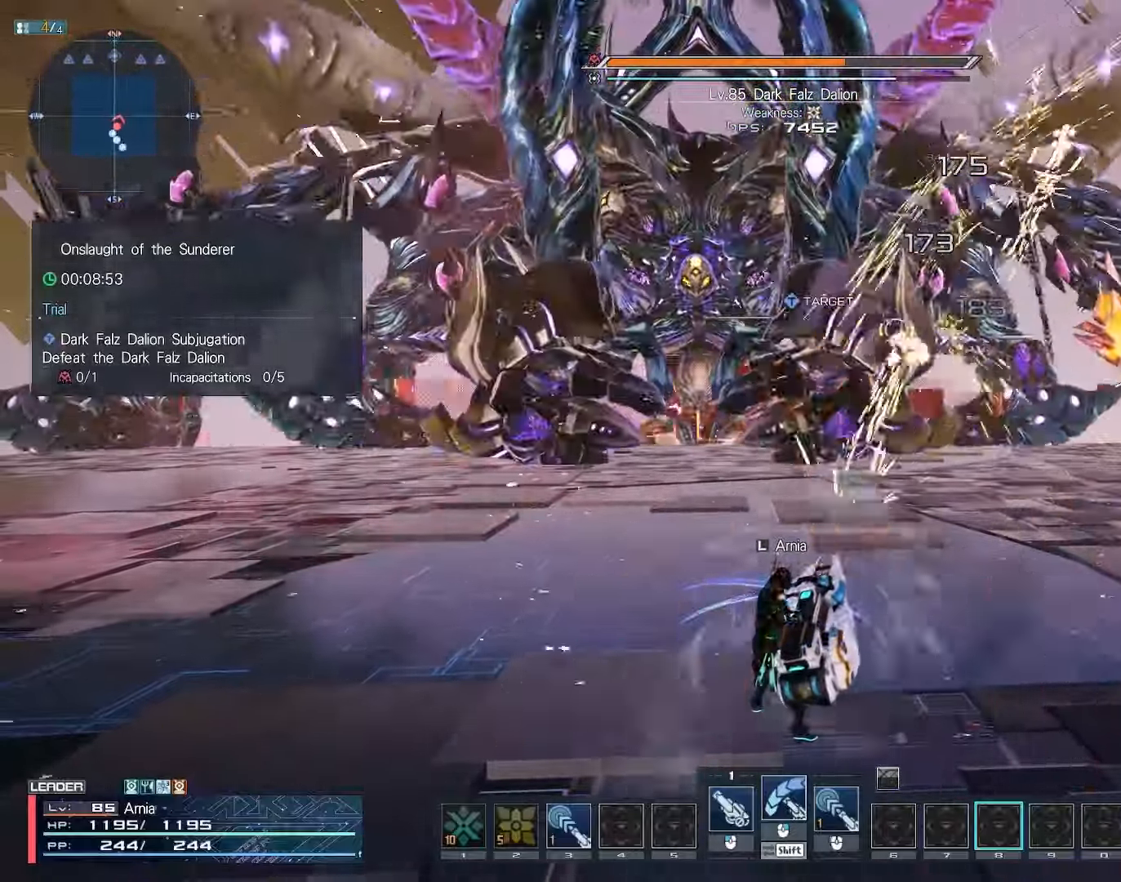
{"keys": [], "mouse": ["left"], "events": []}
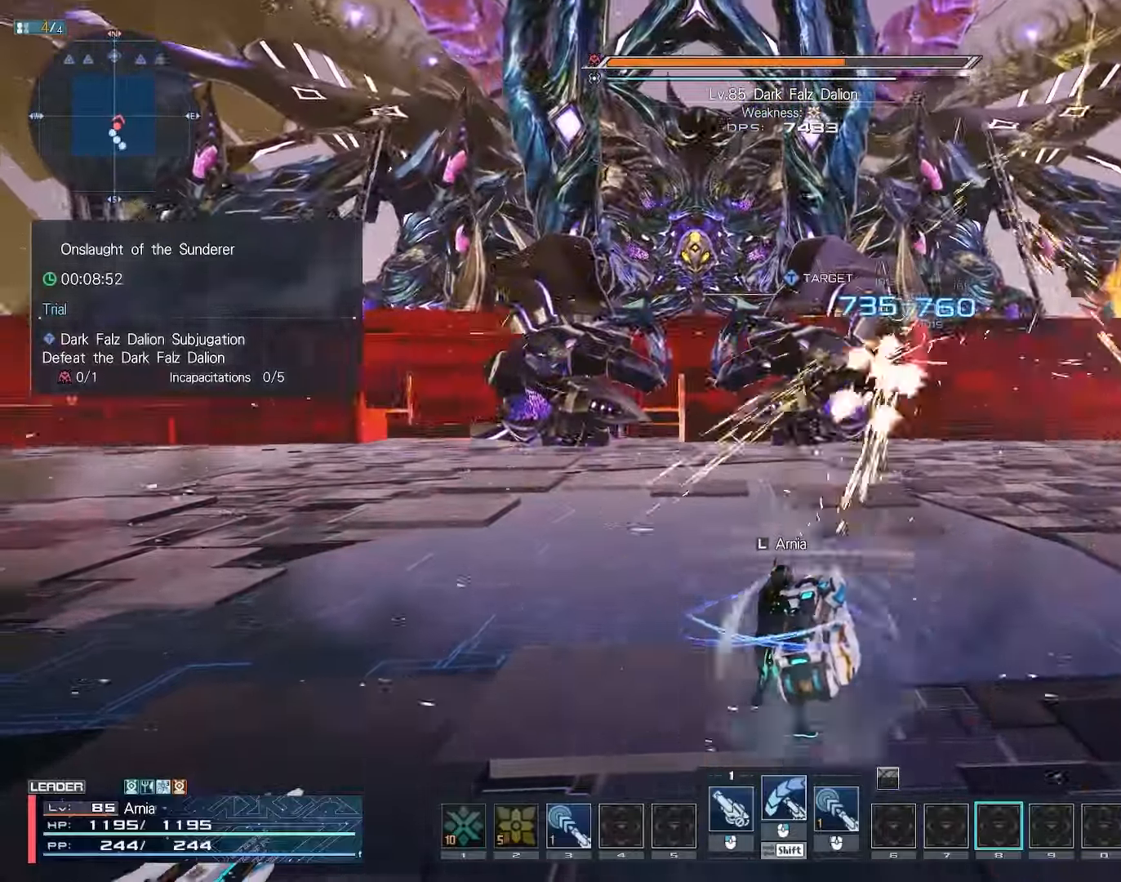
{"keys": ["space"], "mouse": ["left"], "events": [[50, "space", "down"], [283, "space", "up"], [400, "space", "down"]]}
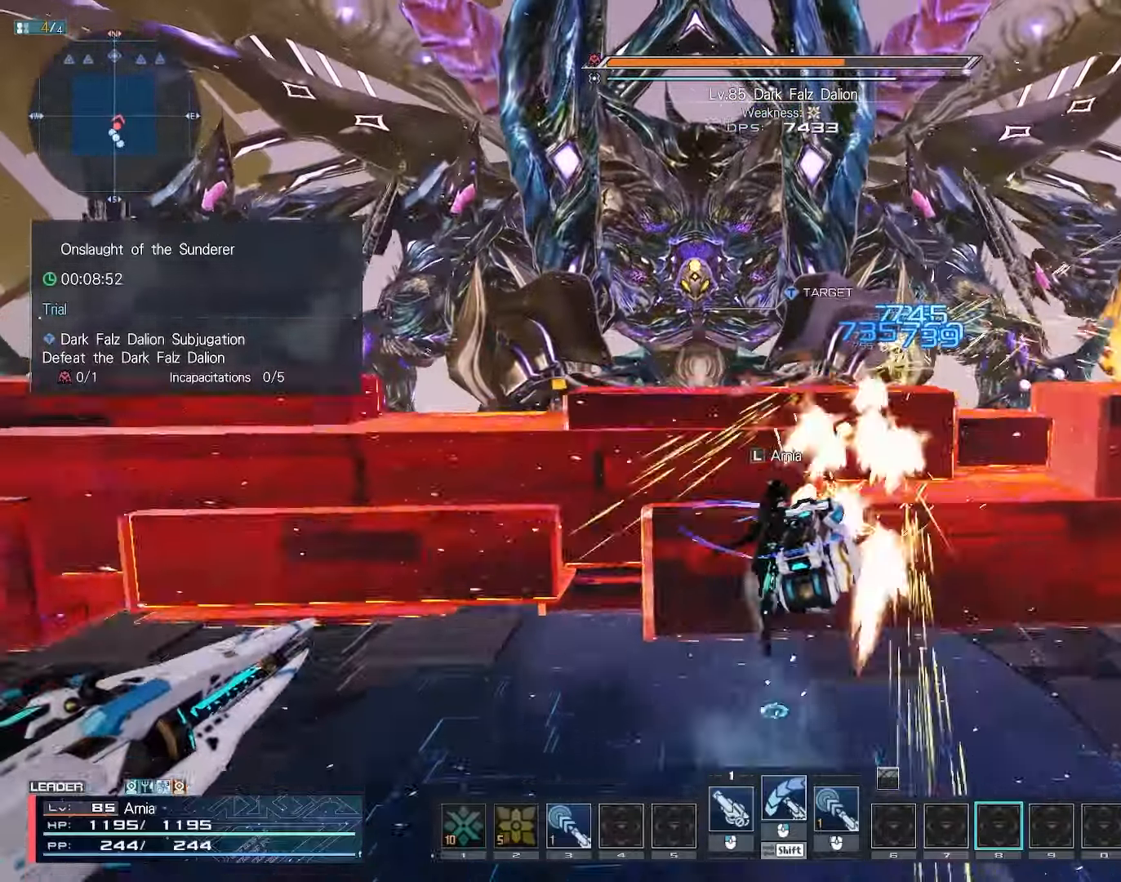
{"keys": [], "mouse": ["left"], "events": [[117, "space", "up"]]}
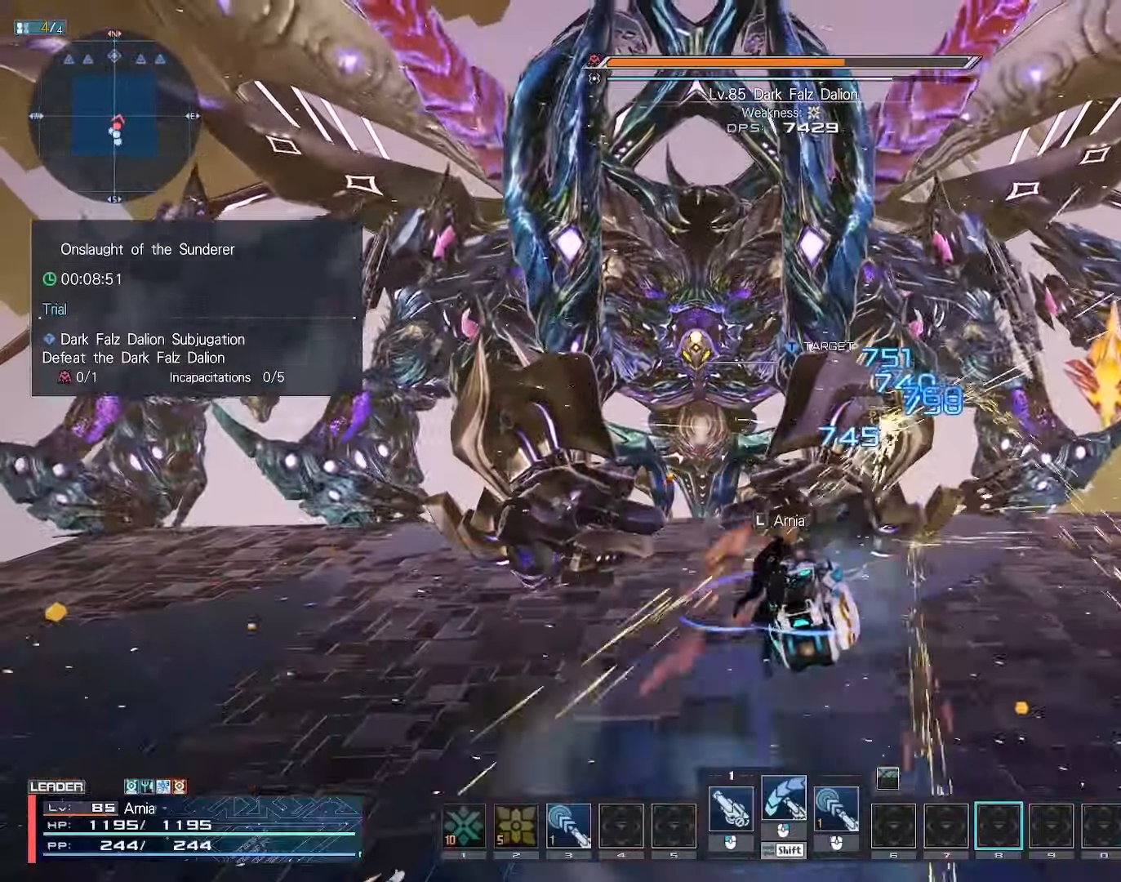
{"keys": [], "mouse": ["left"], "events": []}
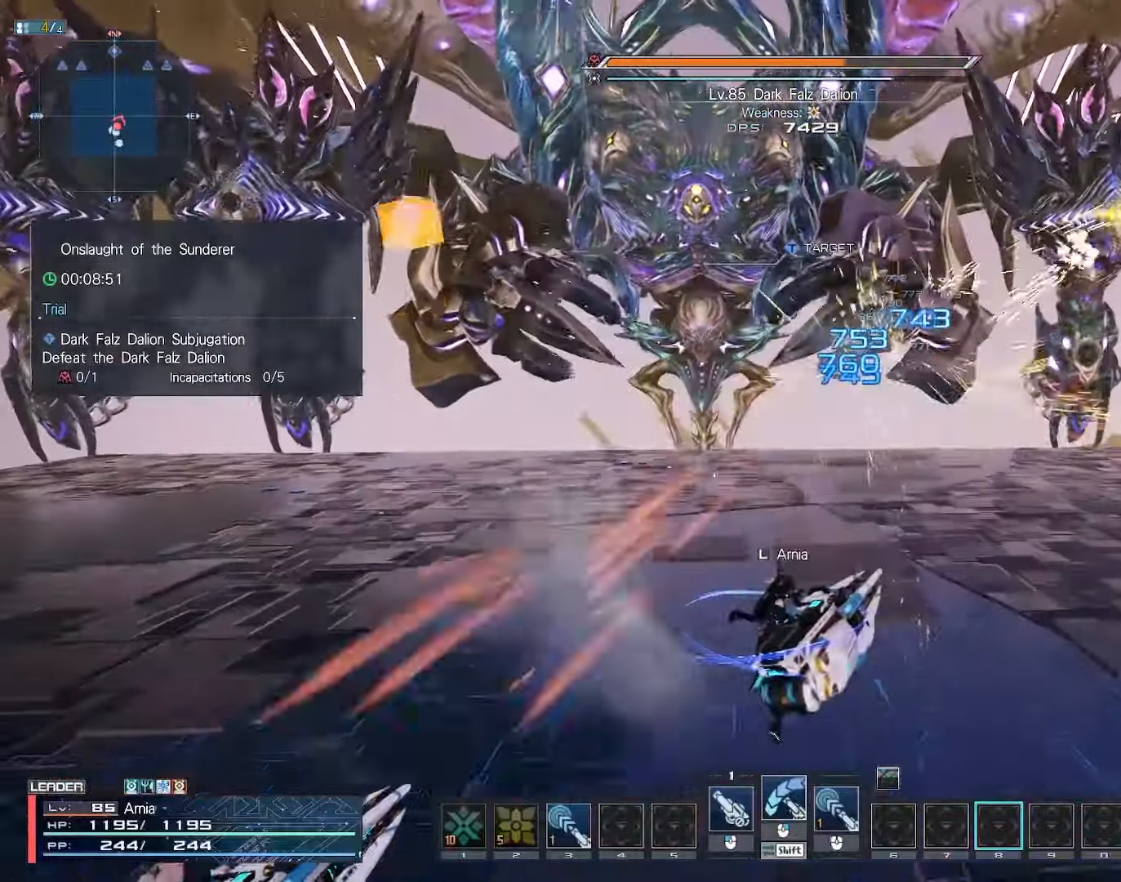
{"keys": [], "mouse": ["left"], "events": []}
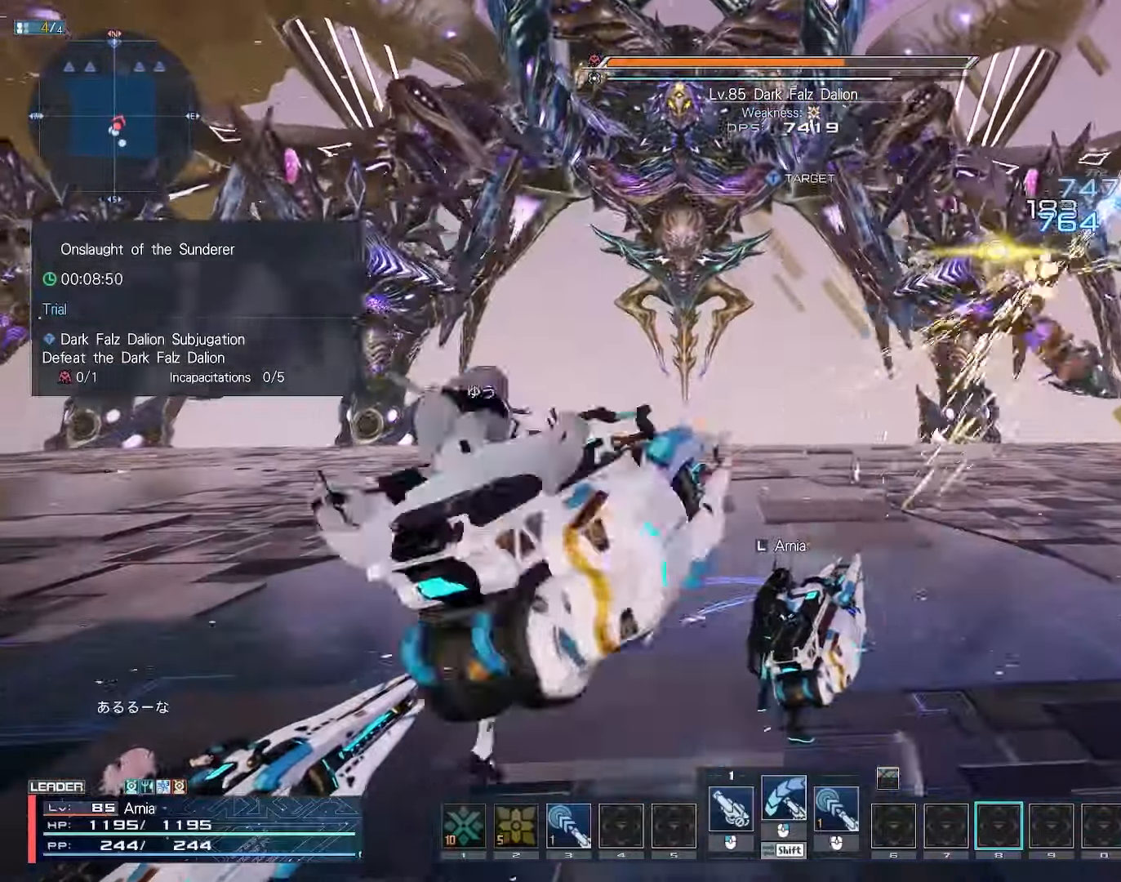
{"keys": [], "mouse": ["left"], "events": []}
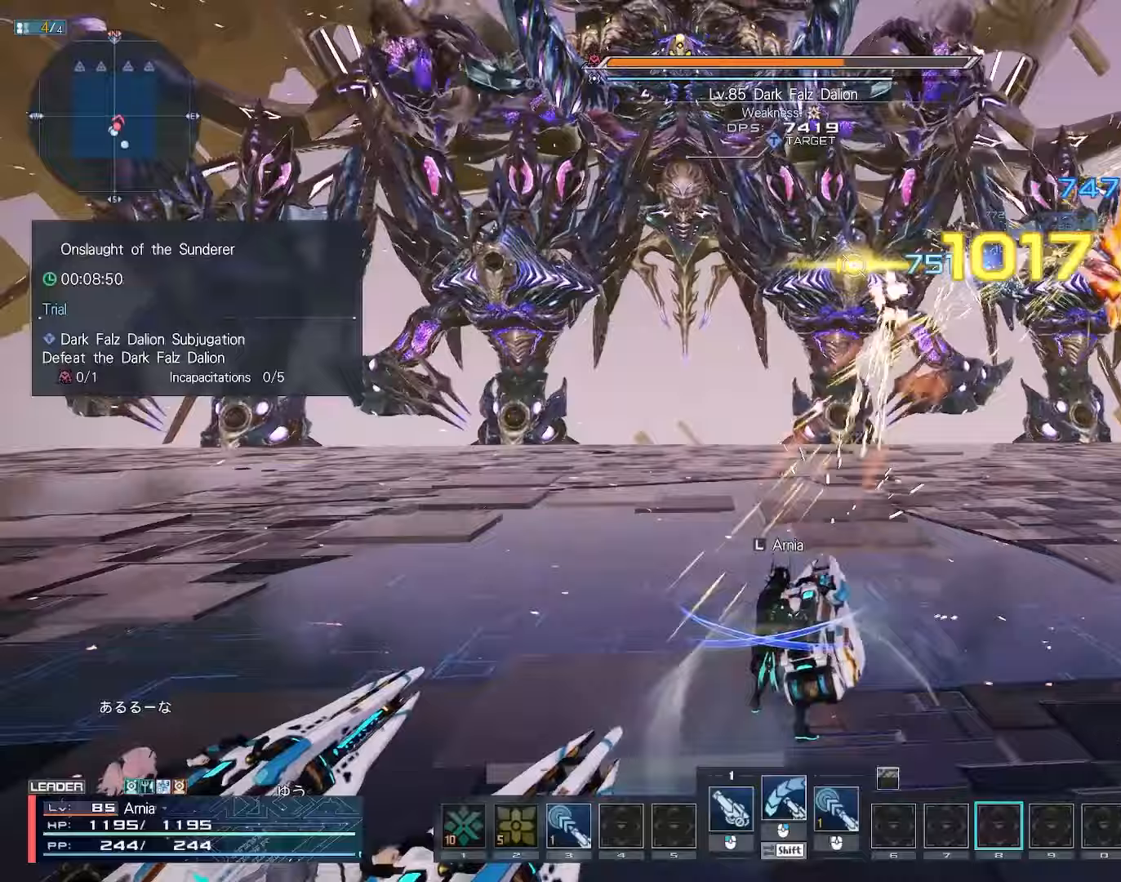
{"keys": [], "mouse": ["left"], "events": []}
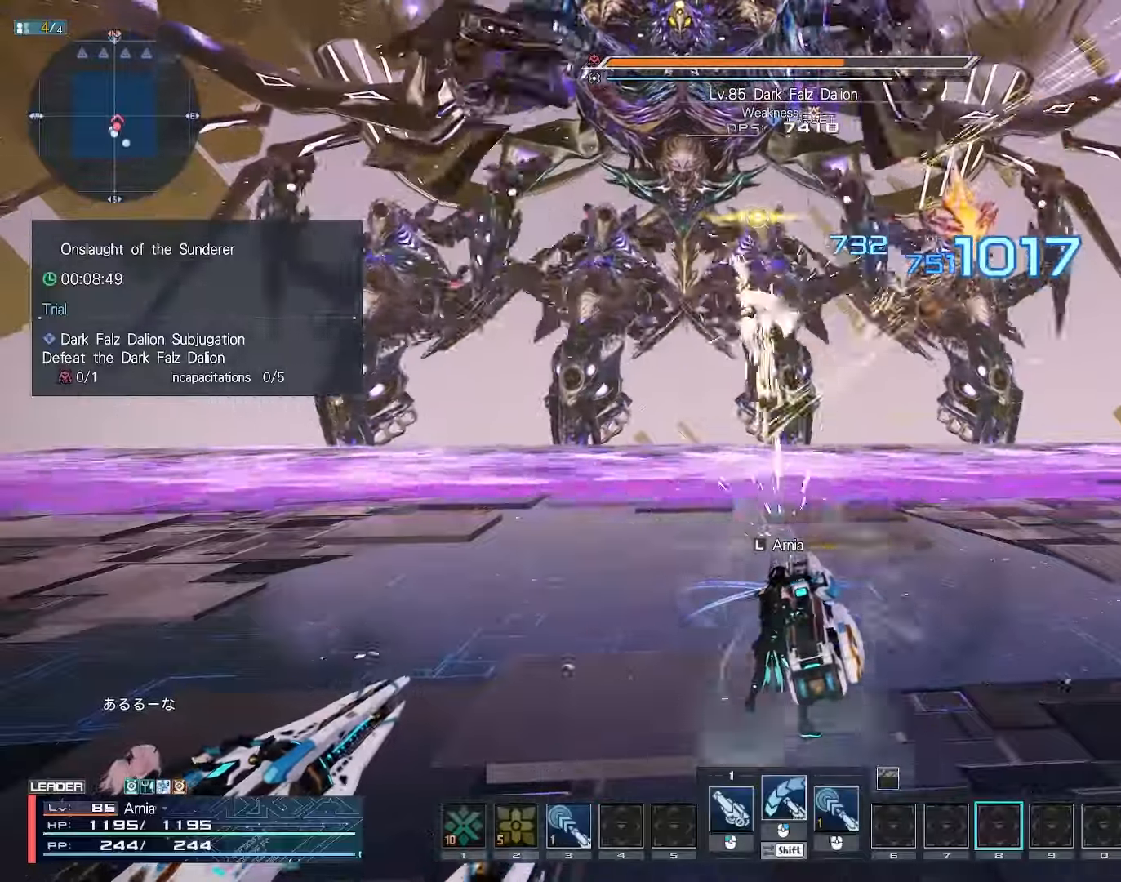
{"keys": ["s"], "mouse": ["left"], "events": [[117, "s", "down"]]}
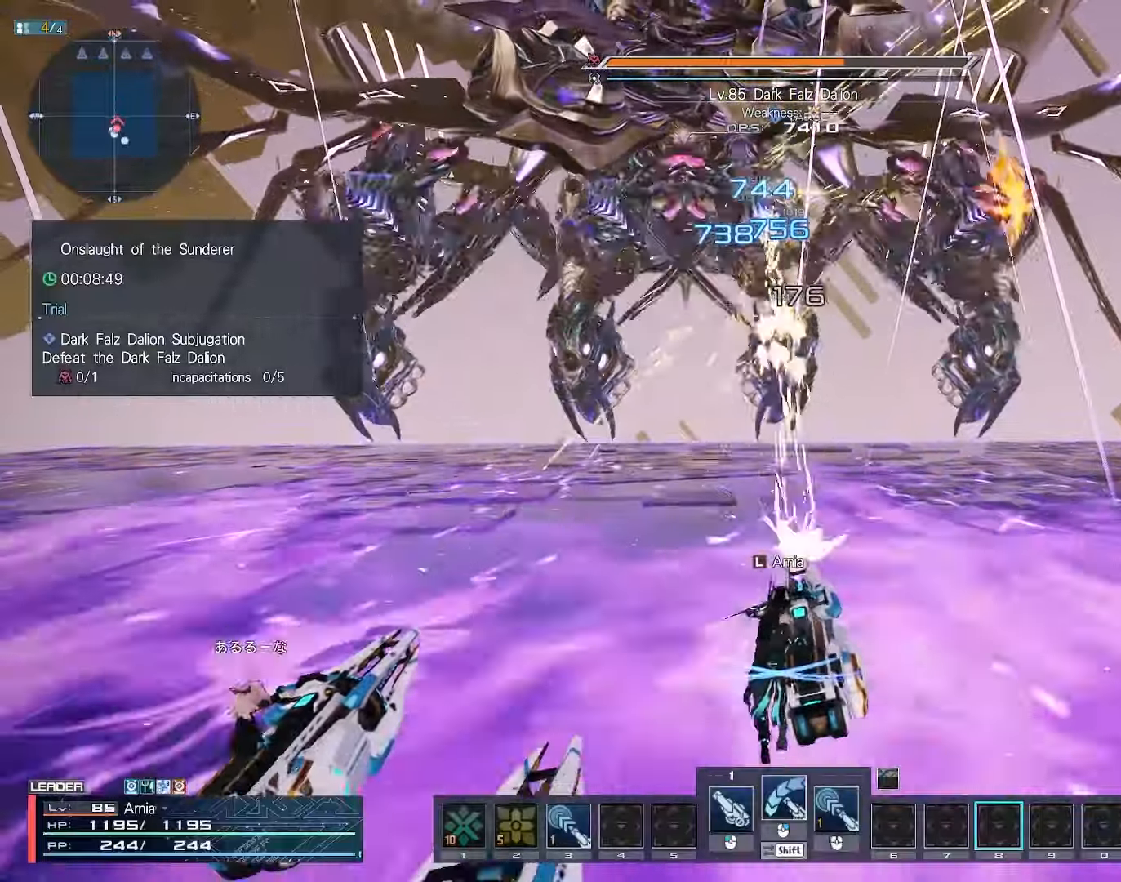
{"keys": ["s", "x"], "mouse": [], "events": [[17, "mouse_left", "up"], [117, "x", "down"]]}
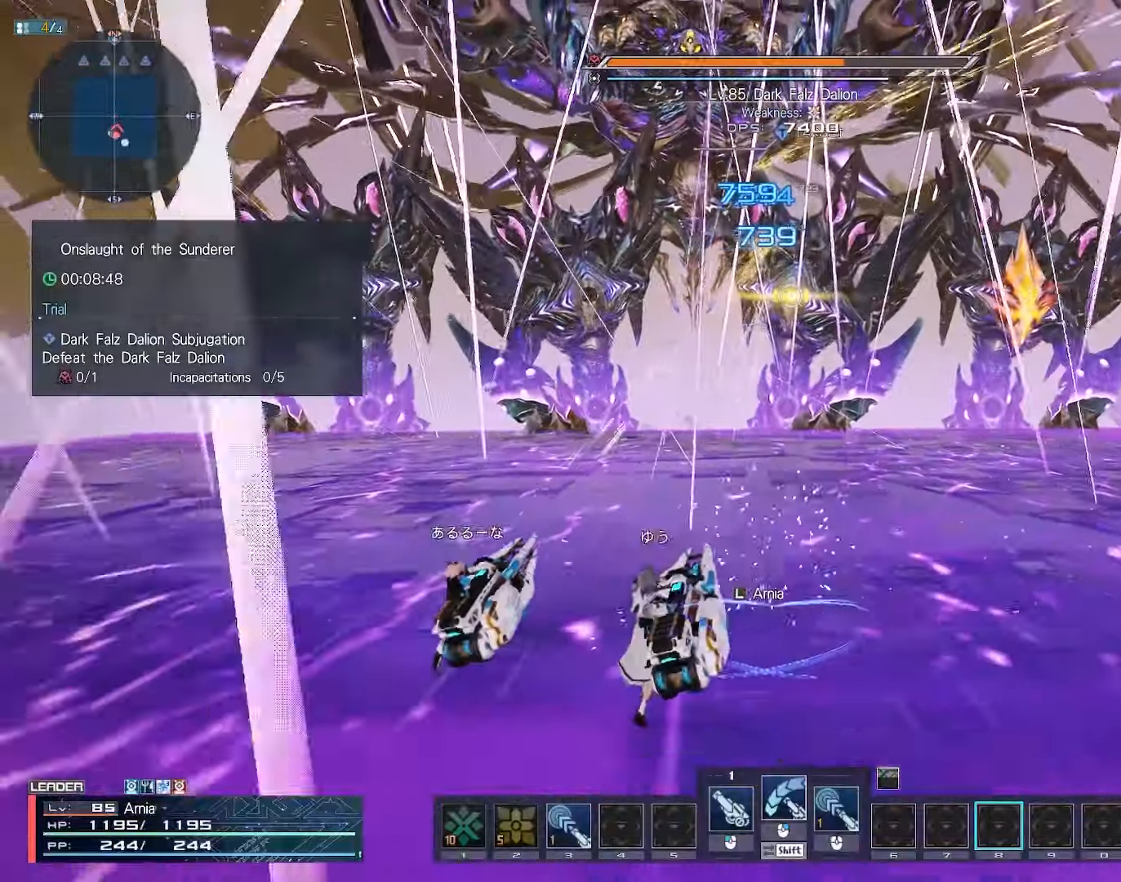
{"keys": ["s"], "mouse": ["left"], "events": [[150, "x", "up"], [200, "mouse_left", "down"]]}